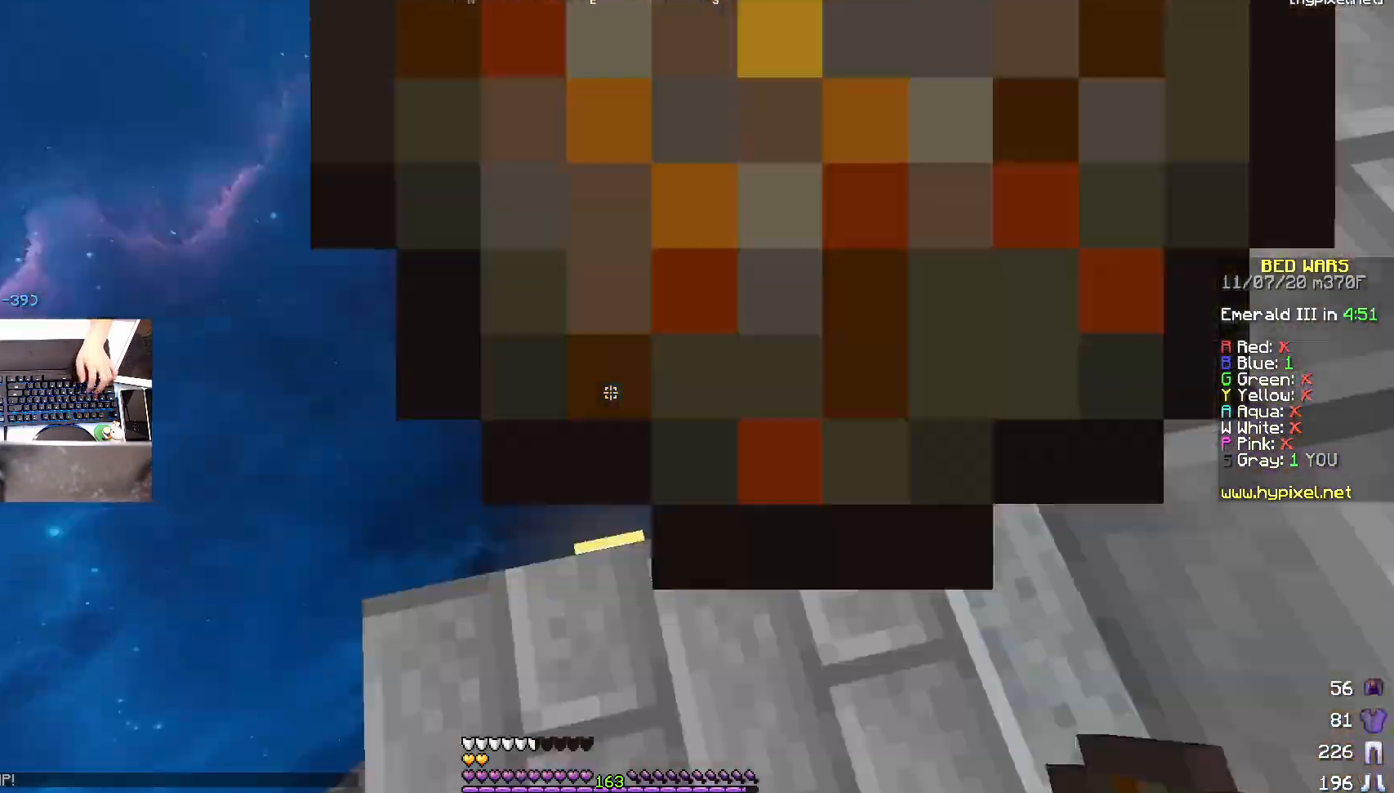
Gameplay with keyboard and mouse; each line is a JSON object with the keys and mouse buttons held at the frame after it. "events" lists presses ("down") and releases ("up") of "a", "d", "s", "space", "w", "mouse_left" and "mouse_right" between this image and that frame as [ms after this image, input, new state], when the widget could be followed in between. "mouse_left", "mouse_right" = the "left", "right" buttons of the "mouse" list. No other keys are recorded. Fast repeated clicks can show as one long hold. Mouse movement is not recorded.
{"keys": [], "mouse": [], "events": [[50, "d", "down"], [117, "s", "up"], [150, "s", "down"], [200, "d", "up"], [417, "s", "up"]]}
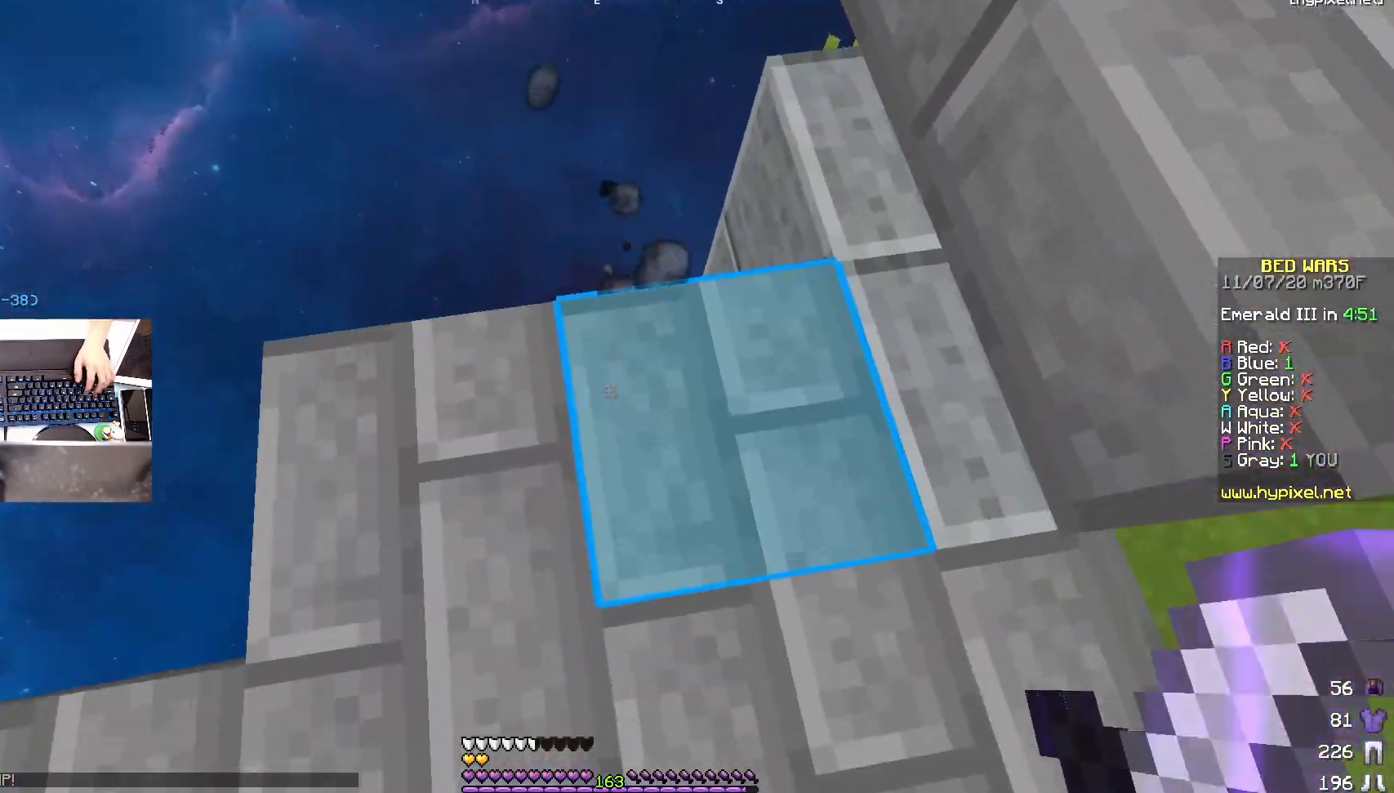
{"keys": ["d", "s"], "mouse": [], "events": [[83, "mouse_left", "down"], [150, "mouse_right", "down"], [200, "mouse_left", "up"], [200, "s", "down"], [267, "space", "down"], [283, "mouse_right", "up"], [317, "d", "down"], [467, "s", "up"], [467, "space", "up"], [500, "s", "down"]]}
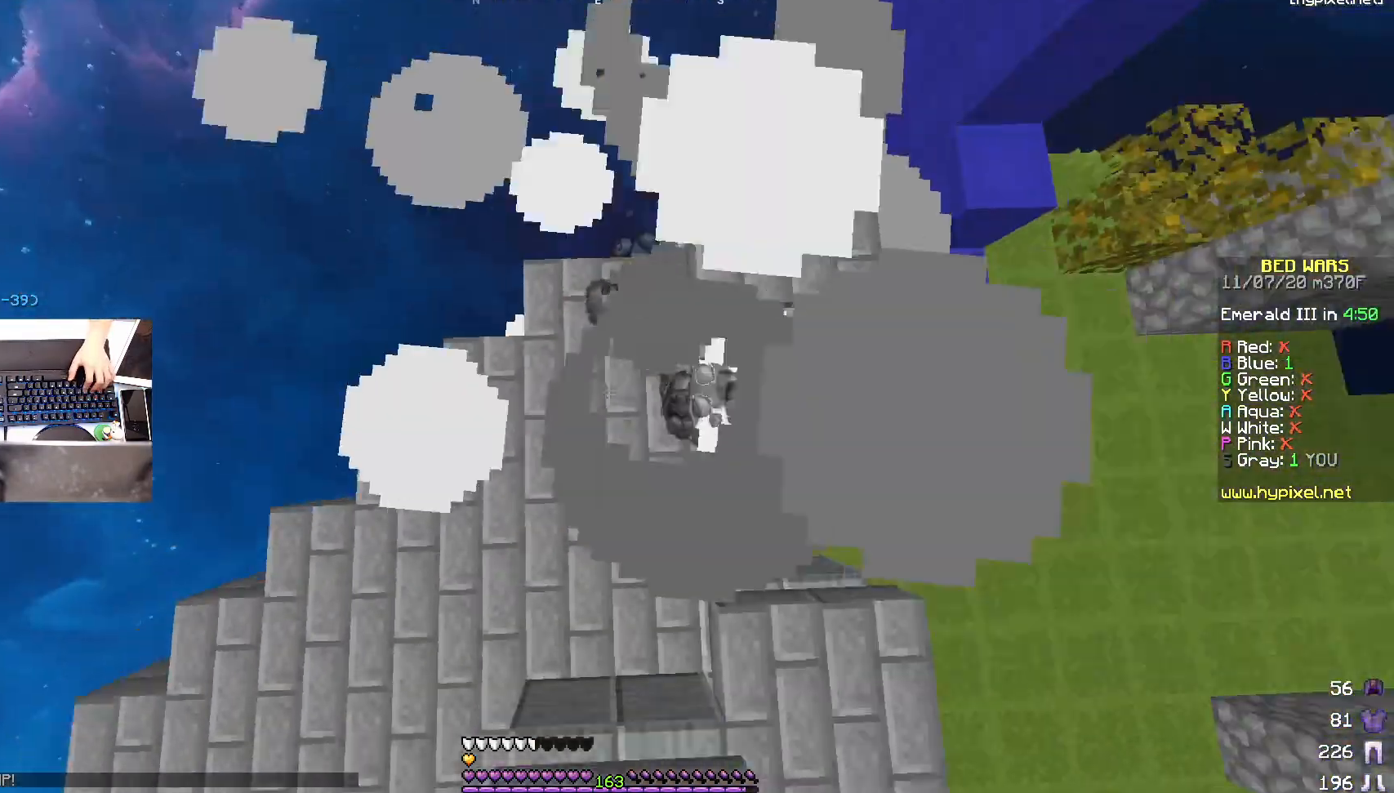
{"keys": ["a", "w"], "mouse": [], "events": [[250, "d", "up"], [283, "s", "up"], [317, "a", "down"], [367, "w", "down"]]}
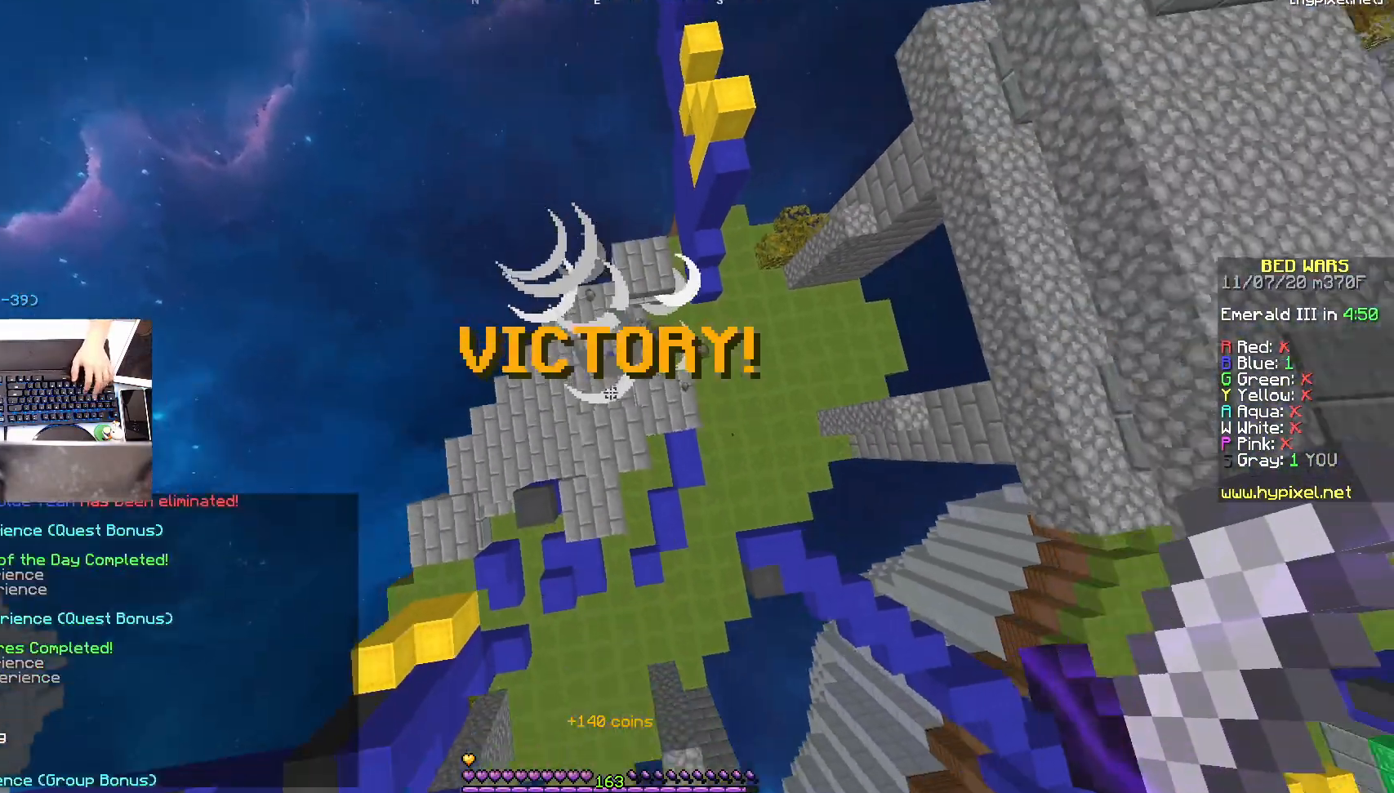
{"keys": ["w"], "mouse": [], "events": [[100, "a", "up"], [350, "a", "down"], [500, "a", "up"]]}
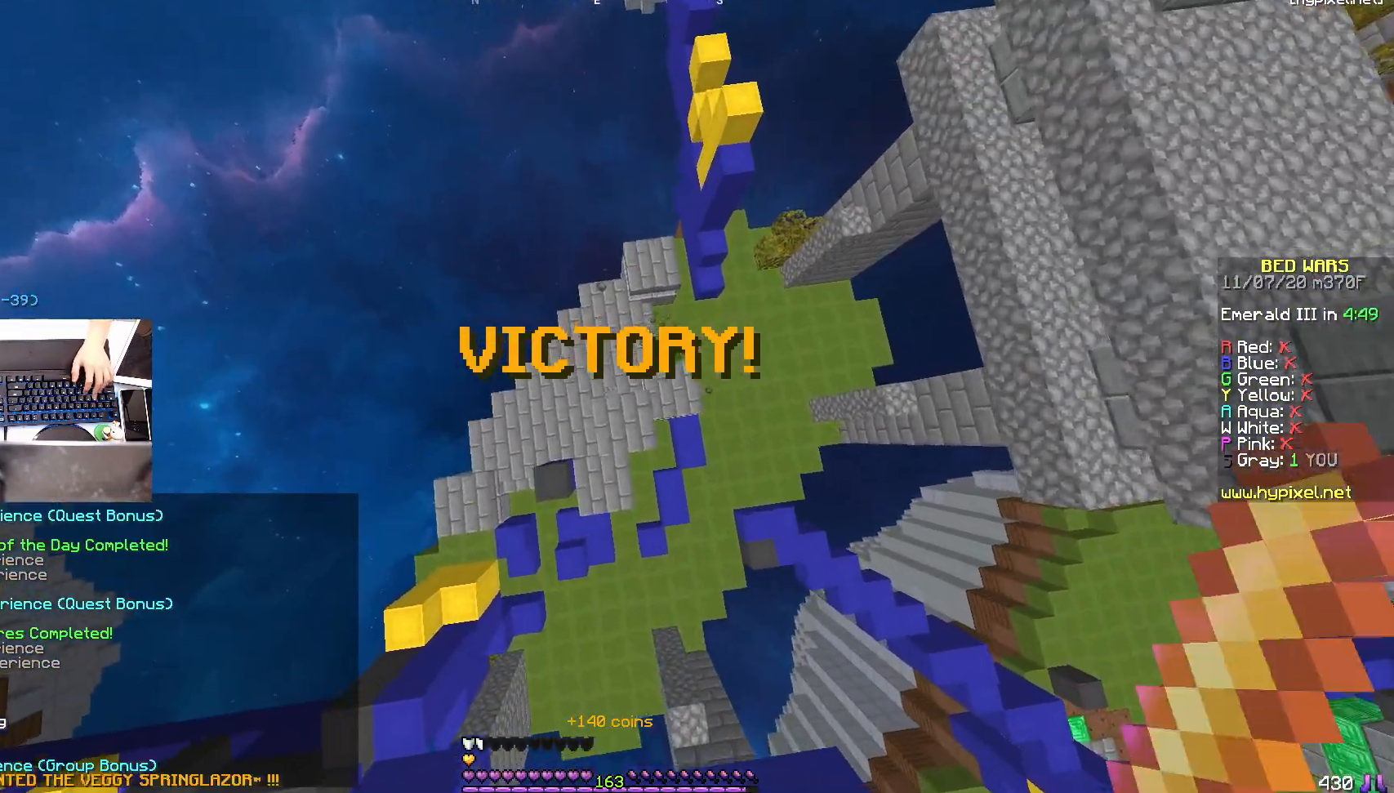
{"keys": ["a", "w"], "mouse": [], "events": [[300, "mouse_right", "down"], [317, "mouse_left", "down"], [400, "mouse_right", "up"], [467, "a", "down"], [467, "mouse_left", "up"]]}
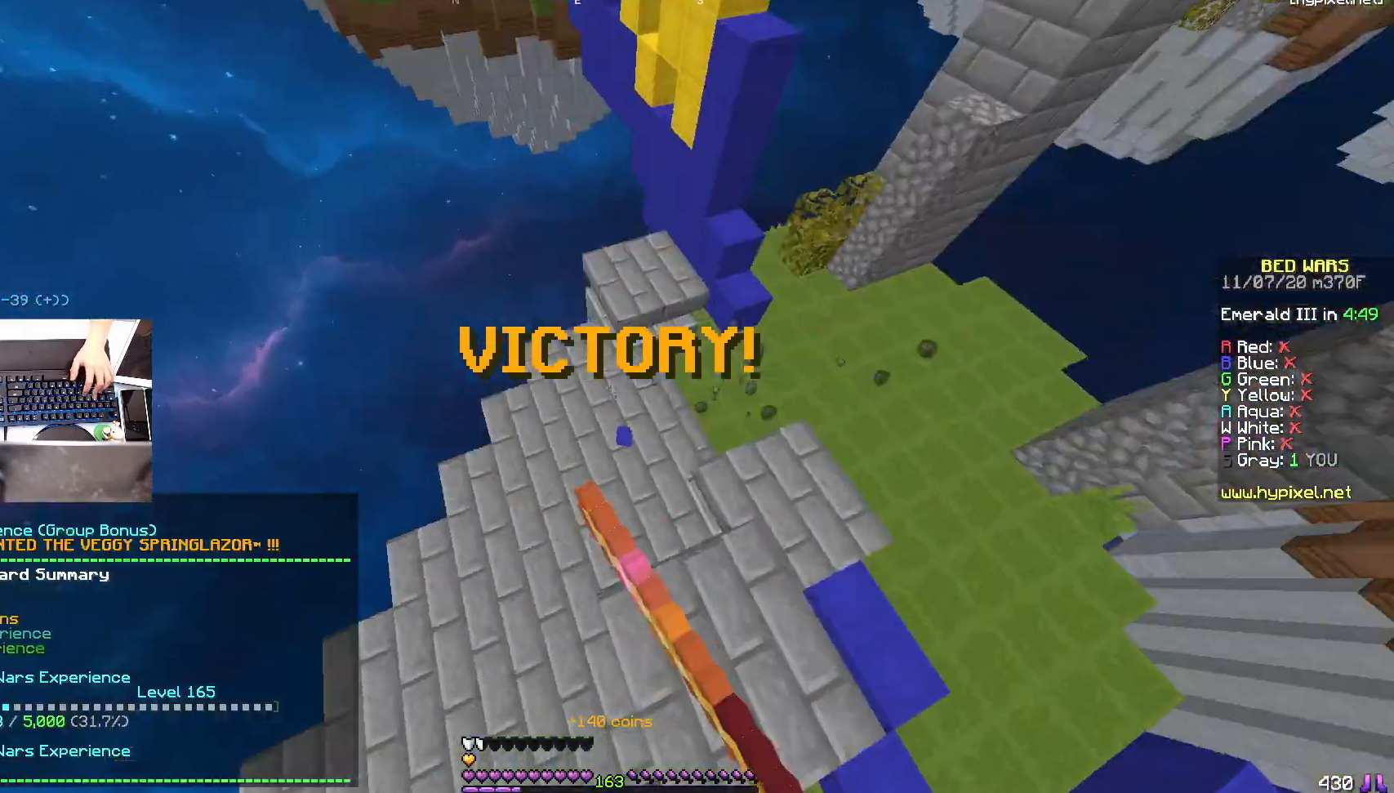
{"keys": ["s", "space"], "mouse": [], "events": [[100, "mouse_left", "down"], [200, "mouse_left", "up"], [200, "space", "down"], [200, "w", "up"], [217, "mouse_left", "down"], [267, "s", "down"], [317, "mouse_left", "up"], [400, "mouse_left", "down"], [450, "a", "up"], [500, "mouse_left", "up"]]}
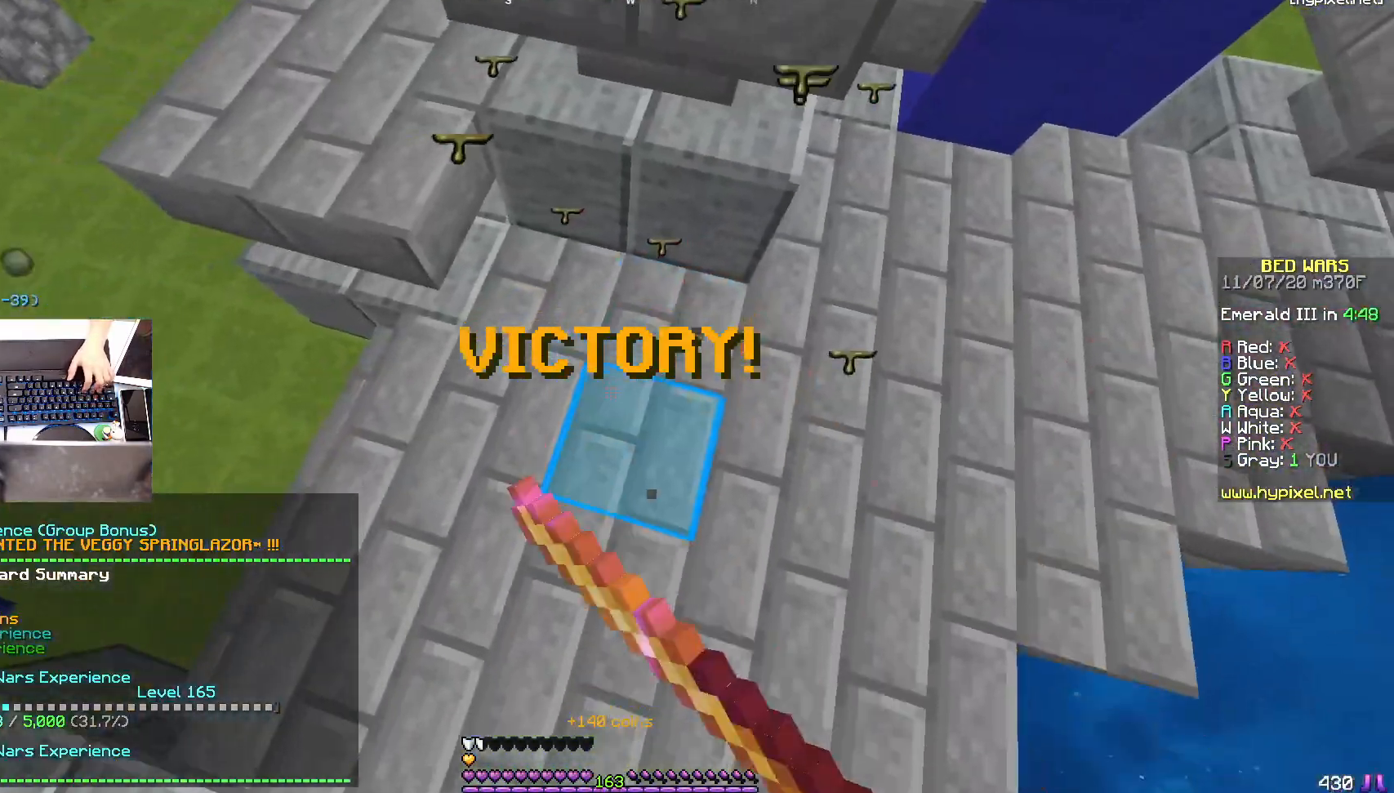
{"keys": ["s"], "mouse": [], "events": [[50, "space", "up"], [83, "mouse_left", "down"], [100, "d", "down"], [150, "space", "down"], [200, "mouse_left", "up"], [250, "mouse_left", "down"], [350, "mouse_left", "up"], [500, "d", "up"], [500, "space", "up"]]}
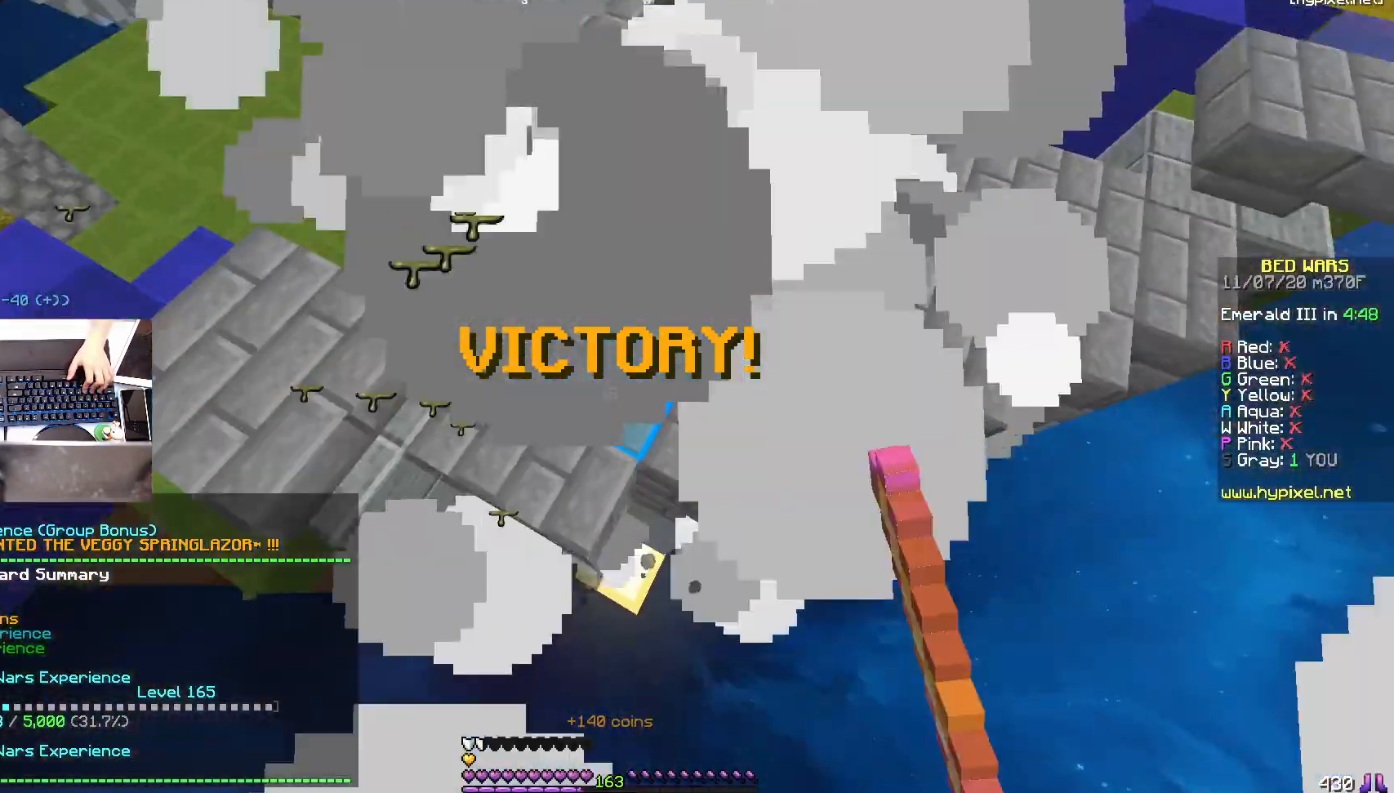
{"keys": ["a", "s", "space"], "mouse": ["left"], "events": [[50, "mouse_left", "down"], [100, "a", "down"], [267, "space", "down"], [300, "mouse_left", "up"], [317, "mouse_left", "down"], [400, "mouse_left", "up"], [500, "mouse_left", "down"]]}
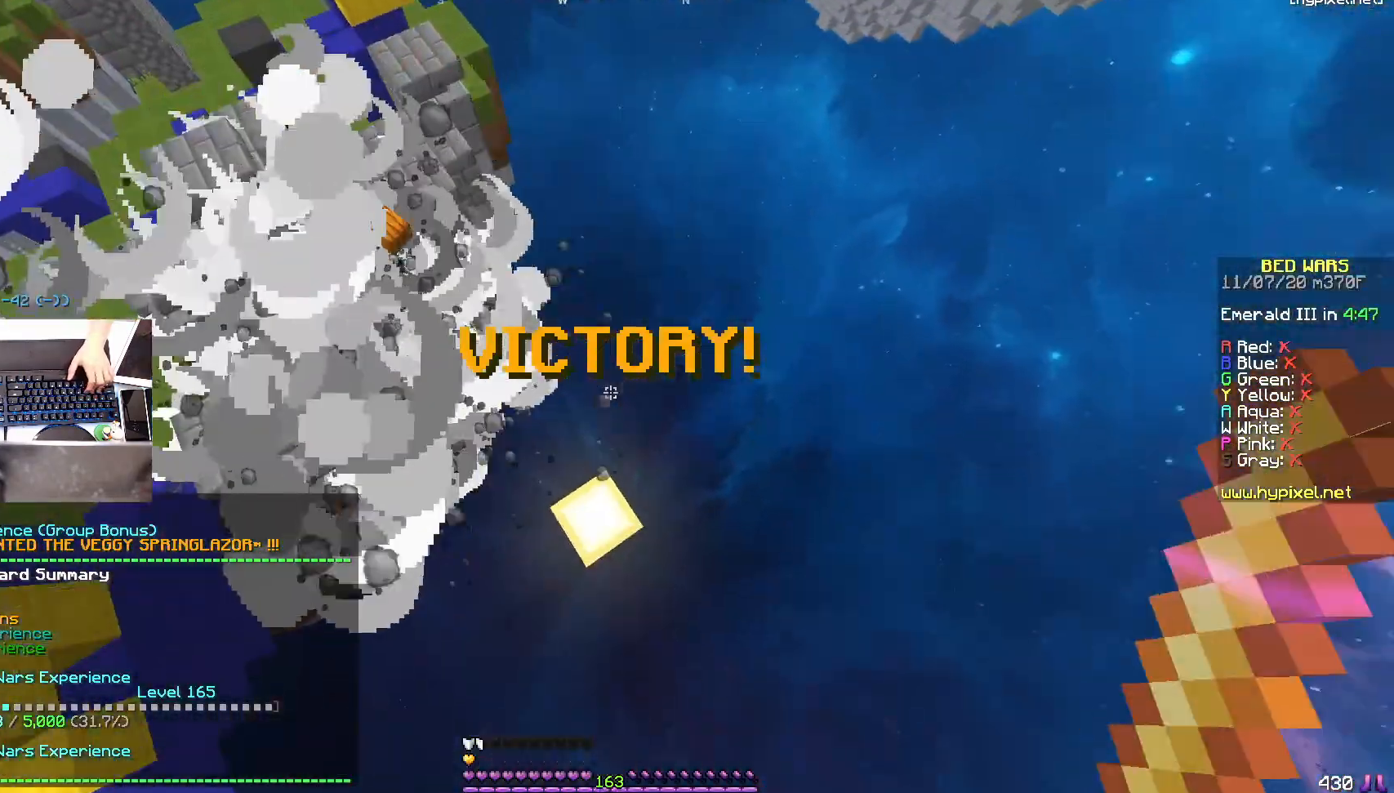
{"keys": ["a", "s", "space"], "mouse": ["left"], "events": [[150, "mouse_left", "up"], [200, "mouse_left", "down"], [217, "space", "up"], [300, "mouse_left", "up"], [433, "mouse_left", "down"], [450, "space", "down"]]}
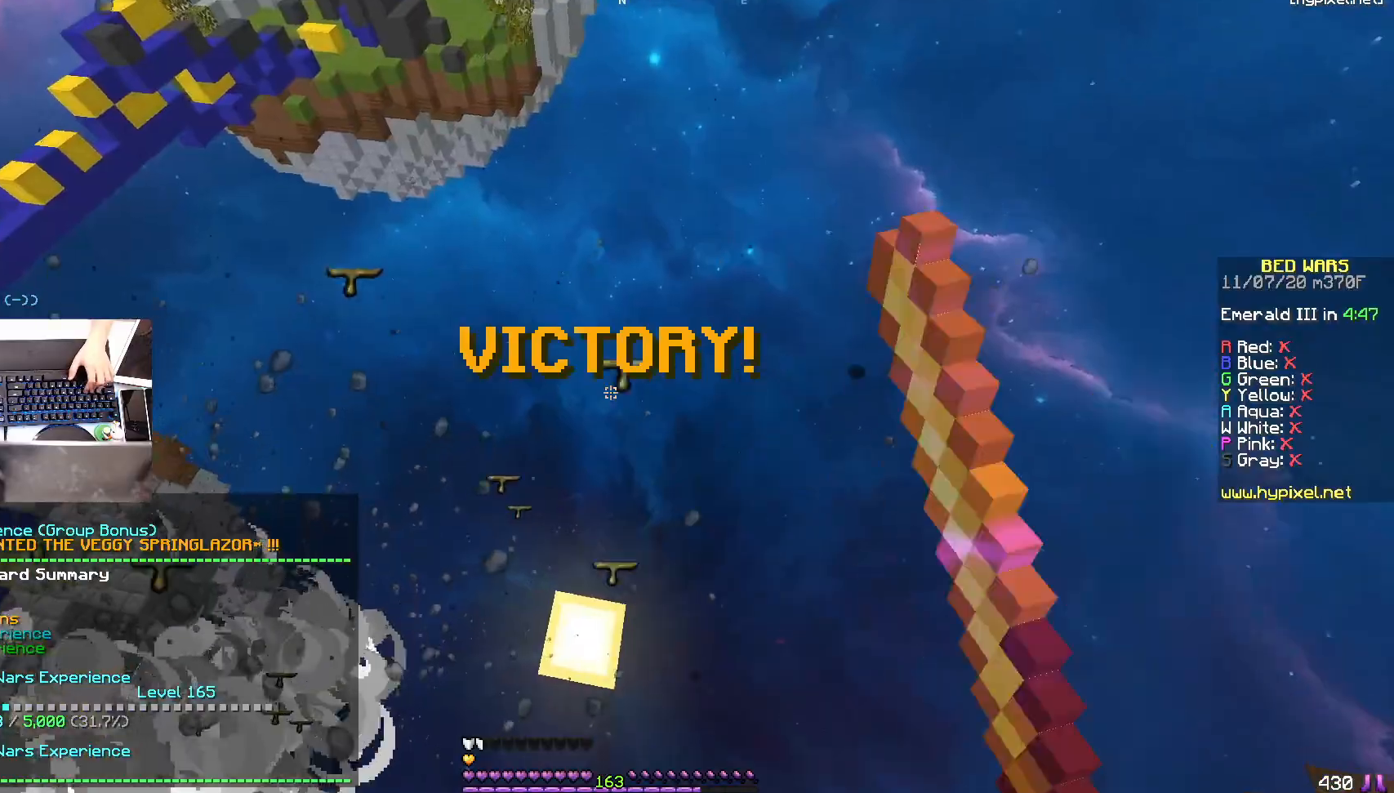
{"keys": ["s"], "mouse": ["left"], "events": [[67, "mouse_left", "up"], [100, "space", "up"], [200, "mouse_left", "down"], [267, "a", "up"], [300, "mouse_left", "up"], [450, "mouse_left", "down"]]}
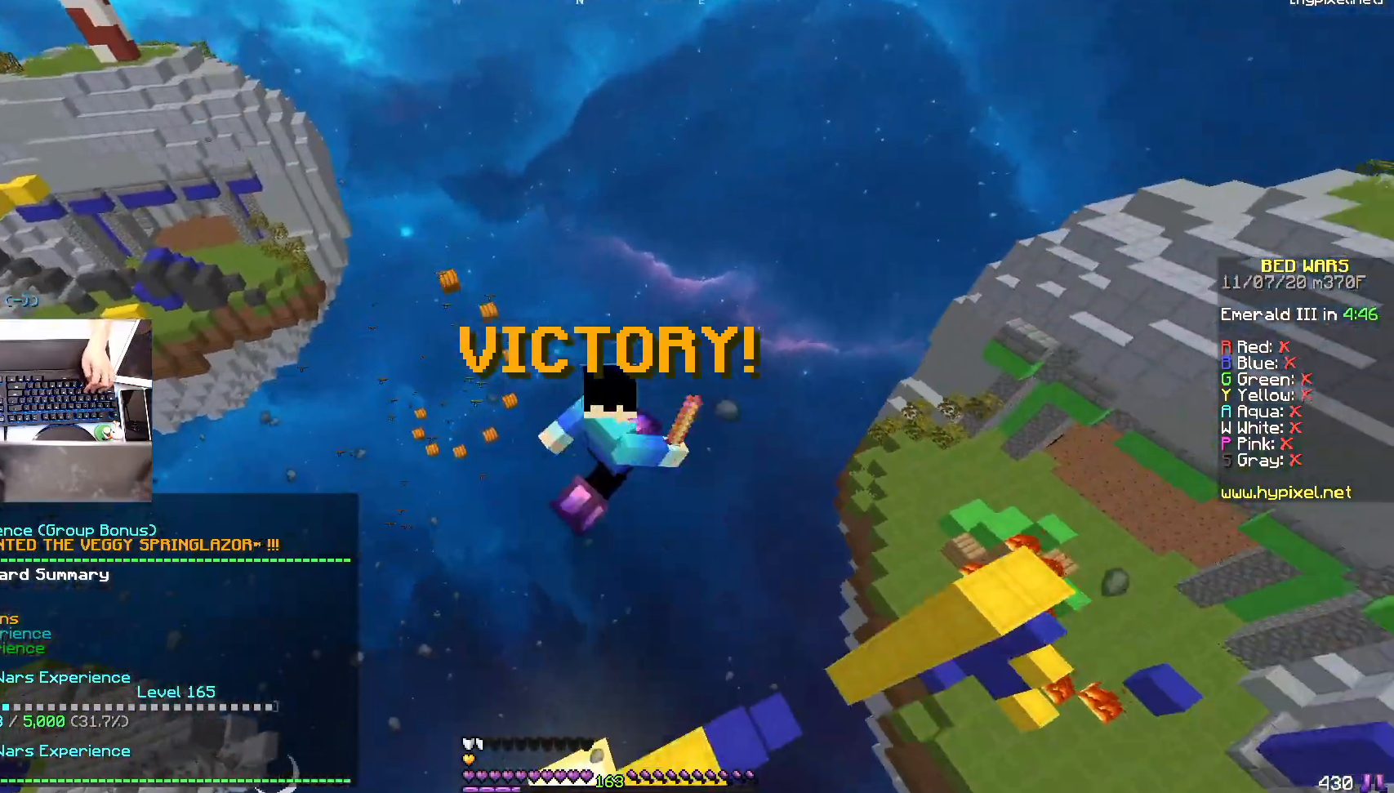
{"keys": ["s"], "mouse": [], "events": [[50, "mouse_left", "up"], [200, "mouse_left", "down"], [500, "mouse_left", "up"]]}
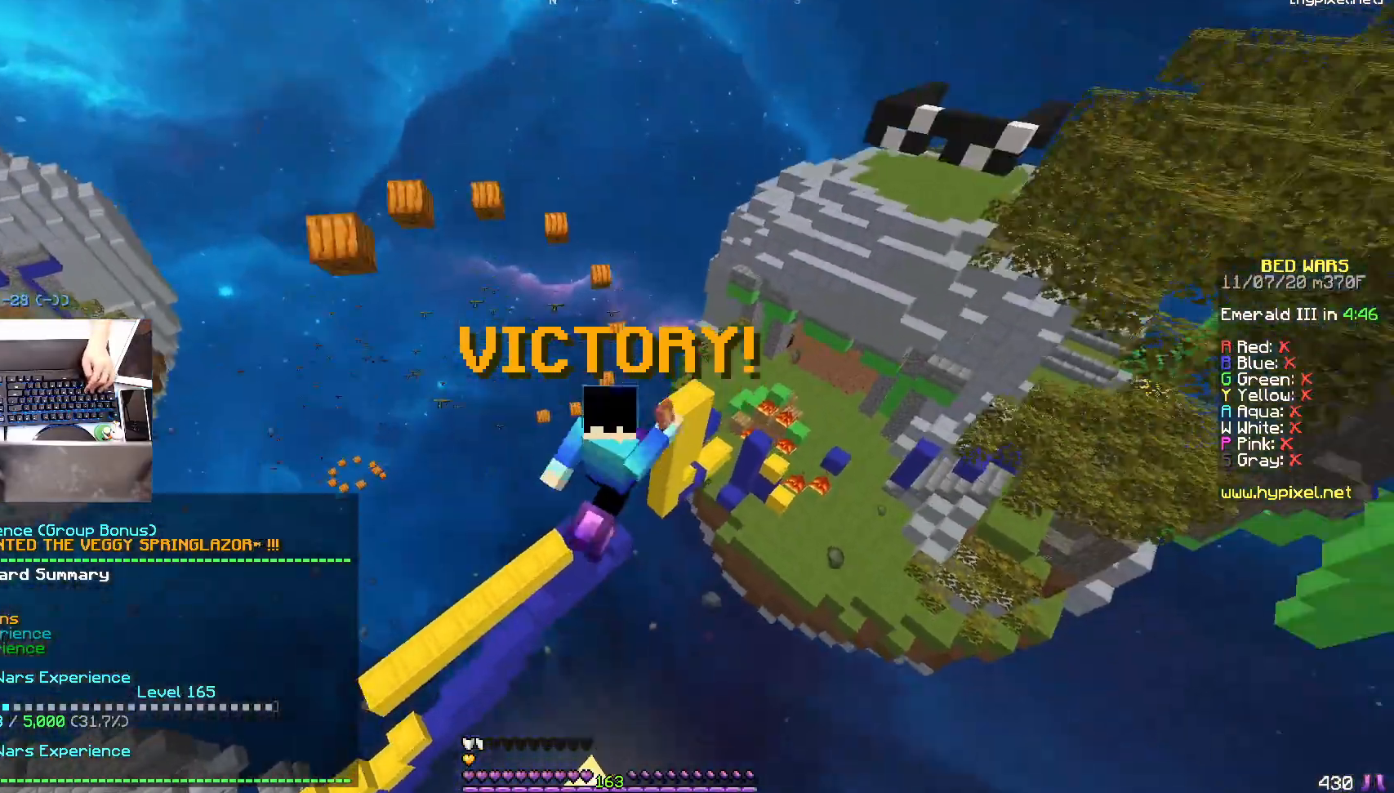
{"keys": ["s"], "mouse": ["left"], "events": [[100, "mouse_left", "down"], [200, "mouse_left", "up"], [250, "mouse_left", "down"], [300, "mouse_right", "down"], [350, "mouse_left", "up"], [400, "mouse_right", "up"], [417, "mouse_left", "down"]]}
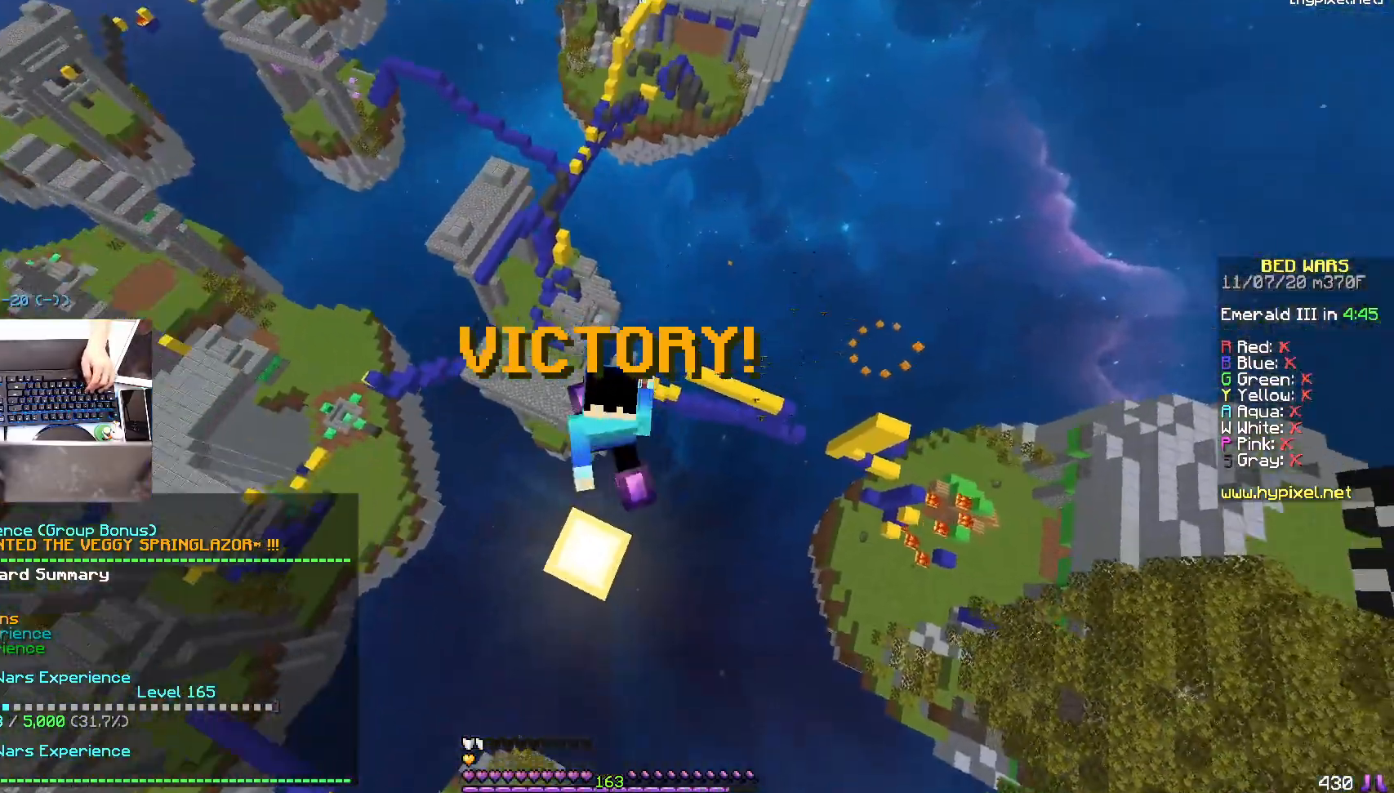
{"keys": ["s"], "mouse": ["left"], "events": [[50, "mouse_left", "up"], [100, "mouse_right", "down"], [117, "mouse_left", "down"], [200, "mouse_left", "up"], [300, "mouse_left", "down"], [300, "mouse_right", "up"]]}
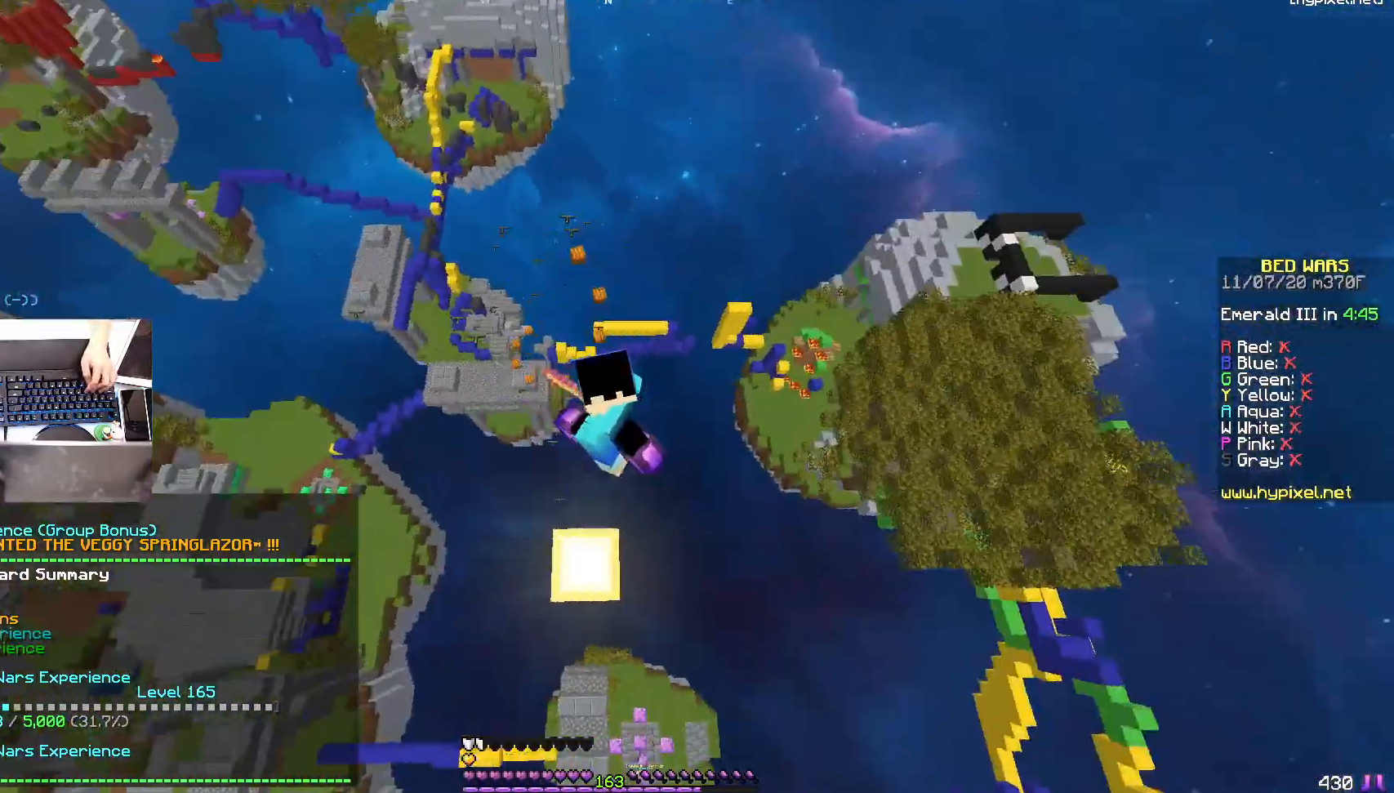
{"keys": ["s"], "mouse": [], "events": [[100, "mouse_left", "up"], [150, "mouse_left", "down"], [300, "mouse_left", "up"], [350, "mouse_left", "down"], [500, "mouse_left", "up"]]}
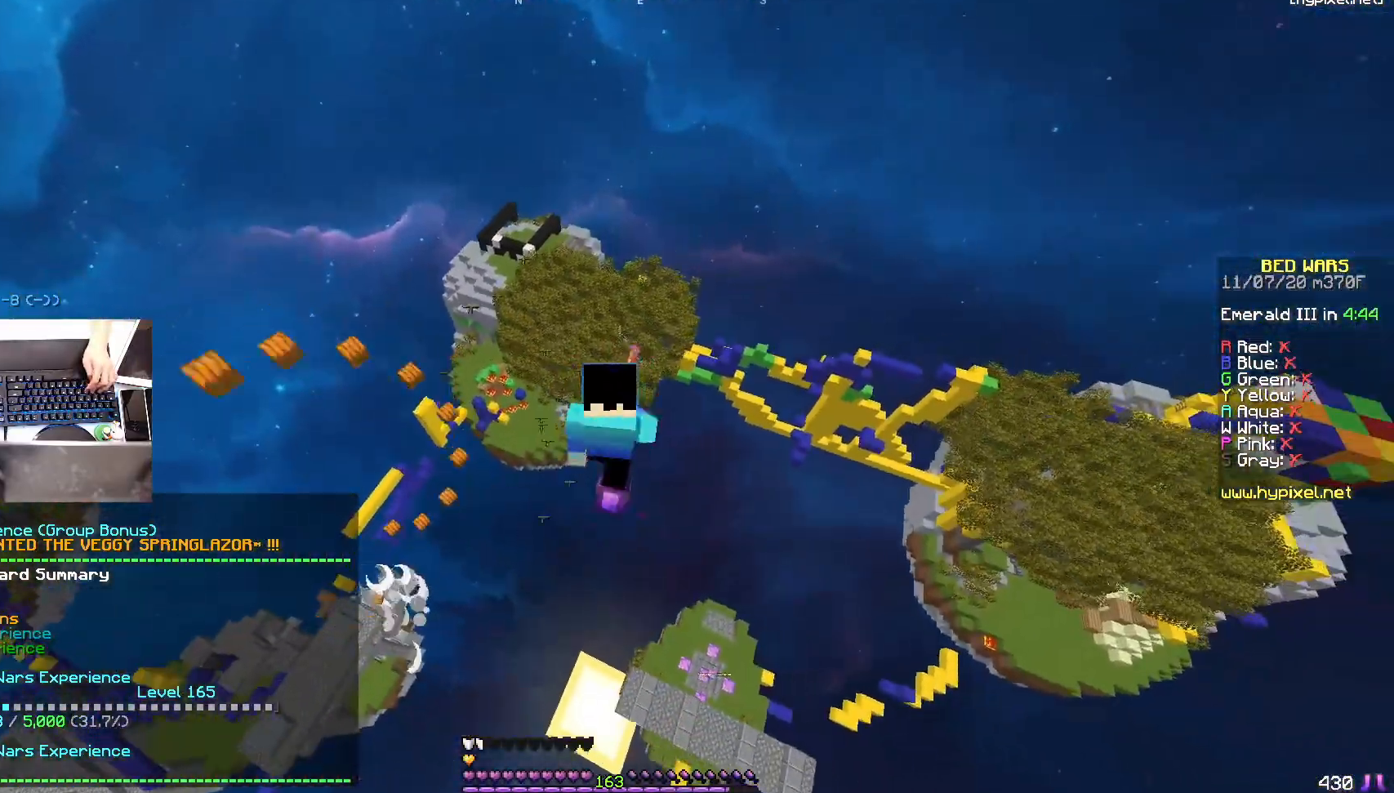
{"keys": ["s"], "mouse": ["left"], "events": [[50, "mouse_left", "down"]]}
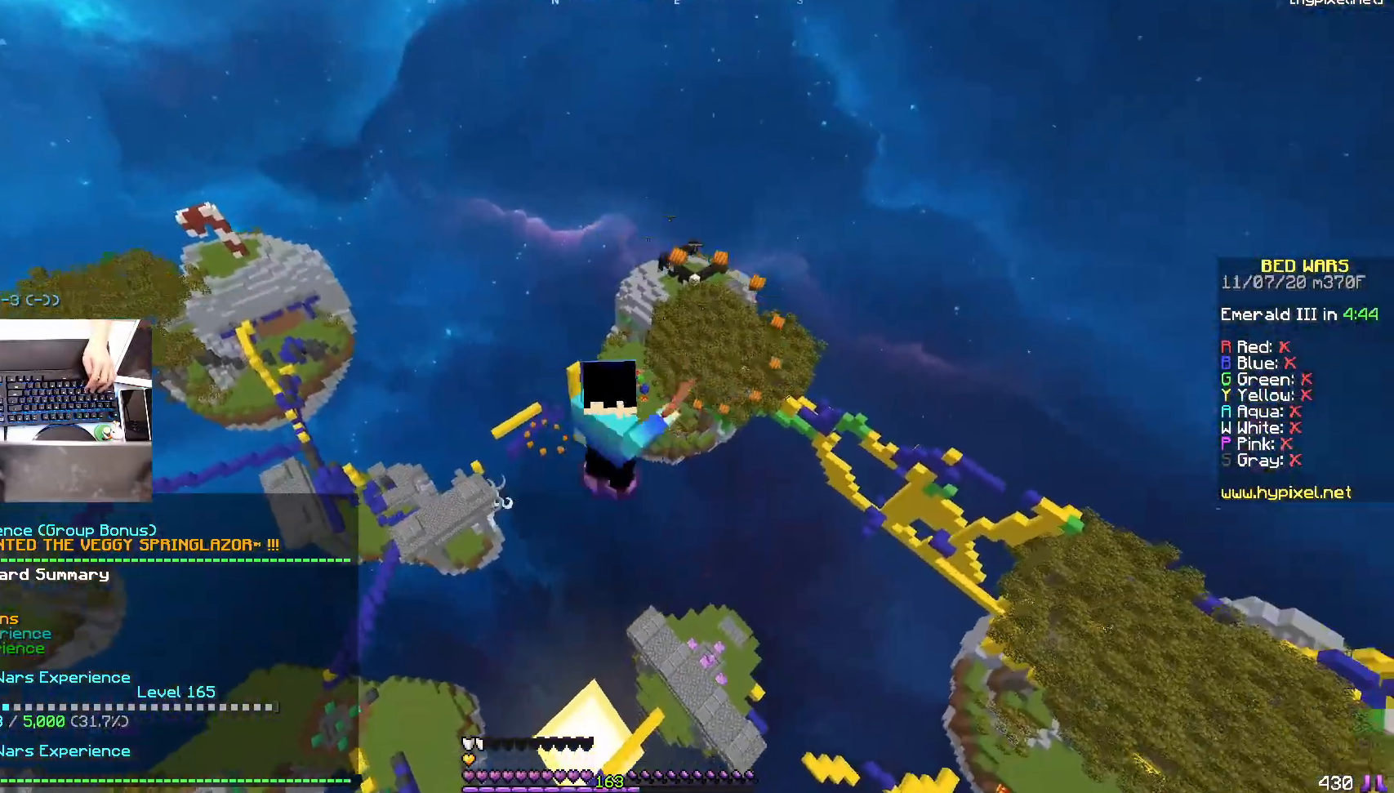
{"keys": ["s"], "mouse": ["left"], "events": [[17, "mouse_left", "up"], [50, "mouse_left", "down"], [400, "mouse_left", "up"], [450, "mouse_left", "down"]]}
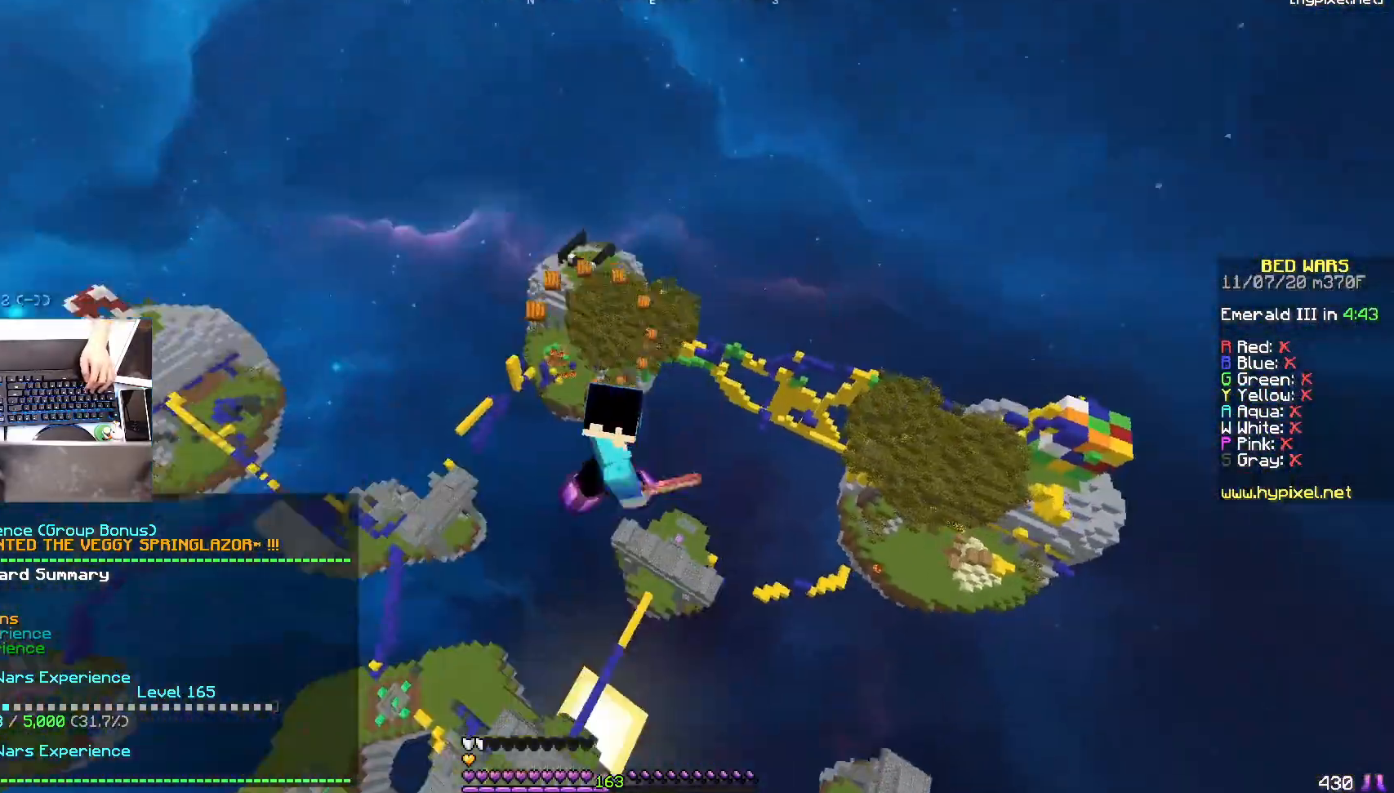
{"keys": ["s"], "mouse": [], "events": [[117, "mouse_left", "up"], [150, "mouse_left", "down"], [267, "mouse_left", "up"], [350, "mouse_left", "down"], [500, "mouse_left", "up"]]}
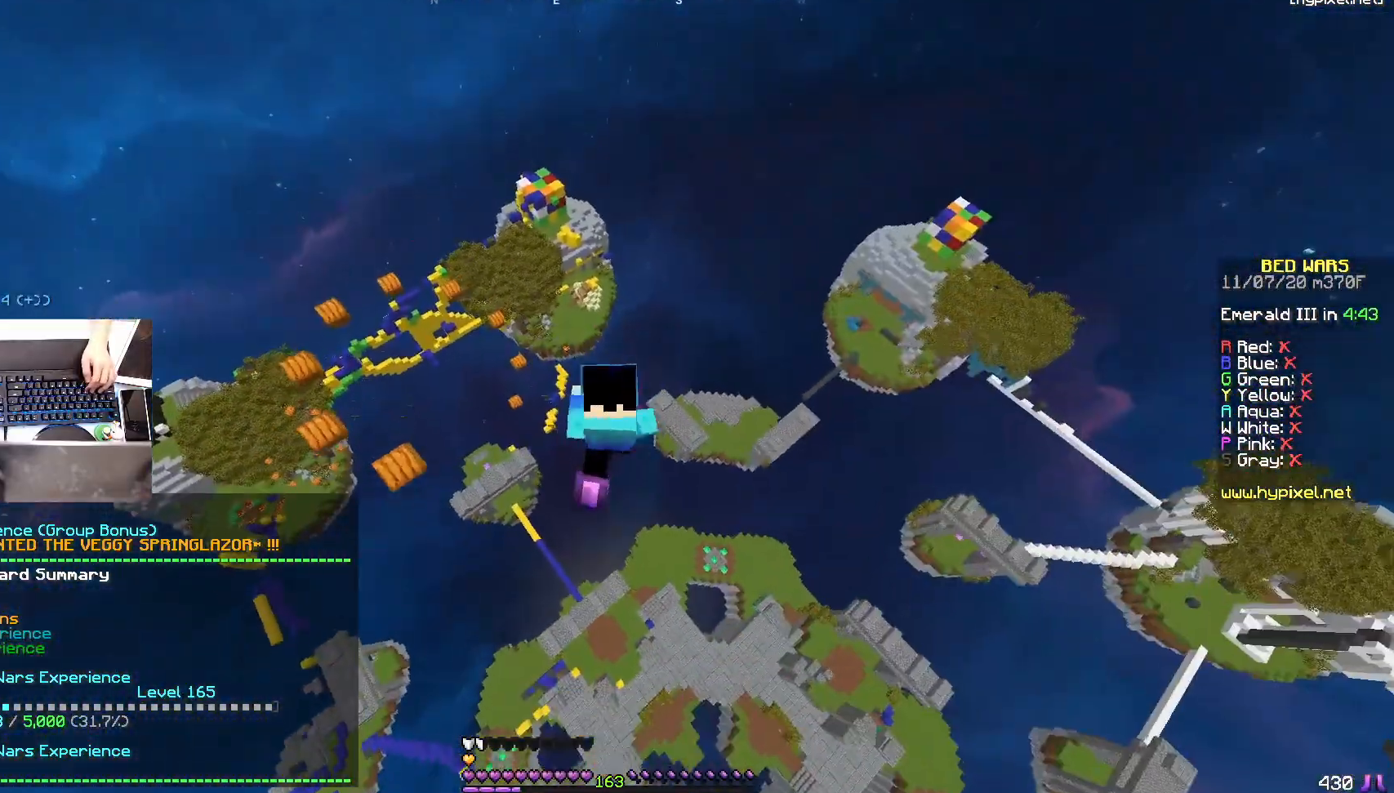
{"keys": ["s"], "mouse": ["left"], "events": [[300, "mouse_left", "down"]]}
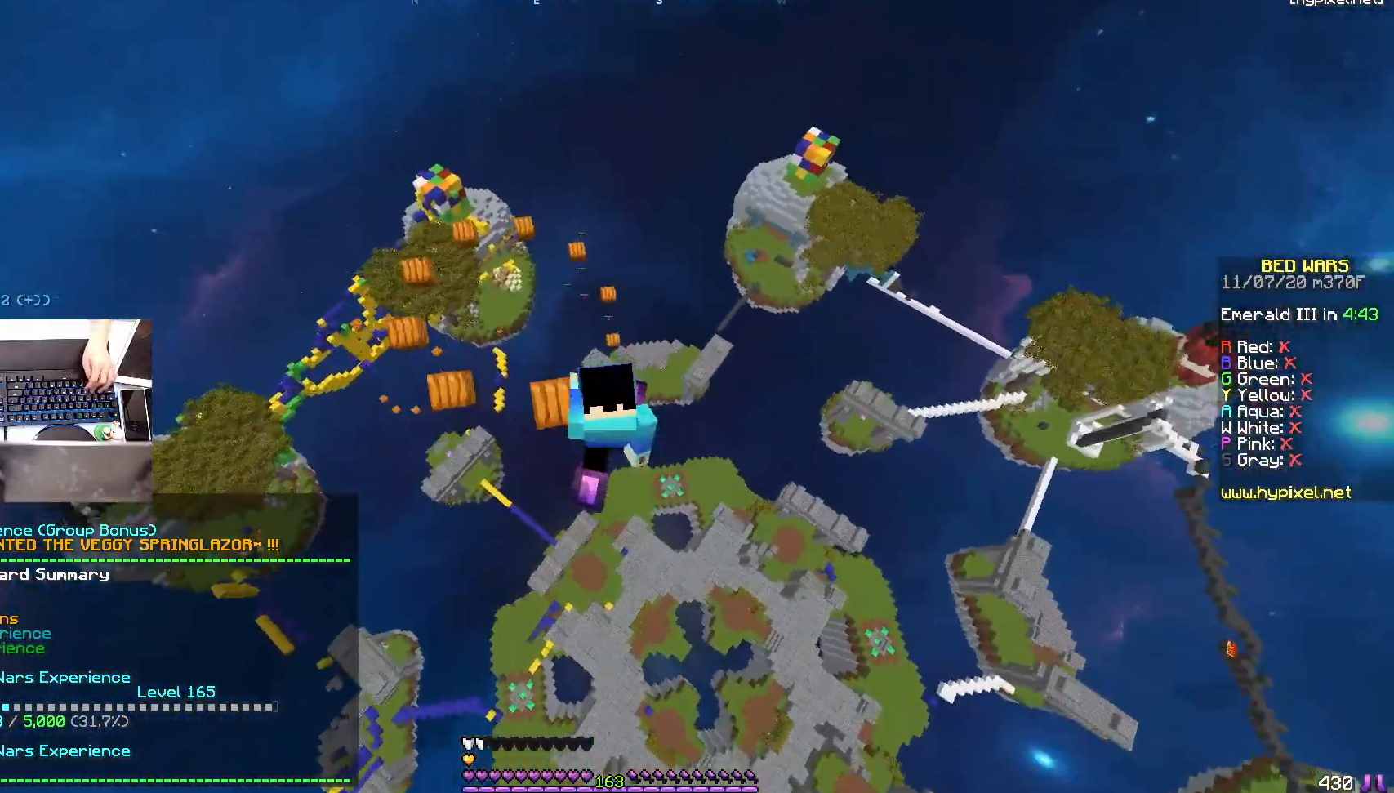
{"keys": ["s"], "mouse": ["left"], "events": [[167, "mouse_left", "up"], [450, "mouse_left", "down"]]}
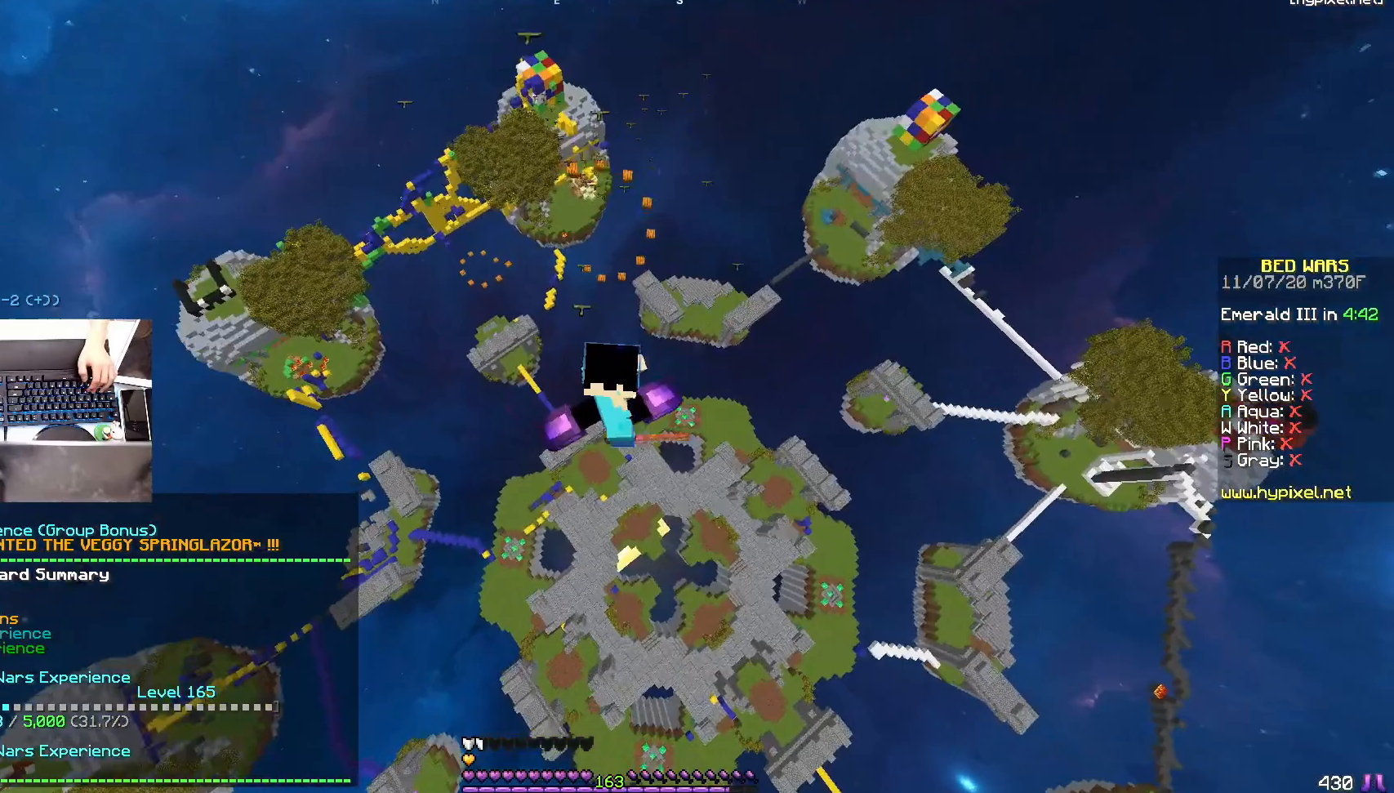
{"keys": [], "mouse": ["left"], "events": [[67, "mouse_left", "up"], [117, "mouse_left", "down"], [133, "s", "up"], [250, "mouse_left", "up"], [300, "mouse_left", "down"], [450, "mouse_left", "up"], [500, "mouse_left", "down"]]}
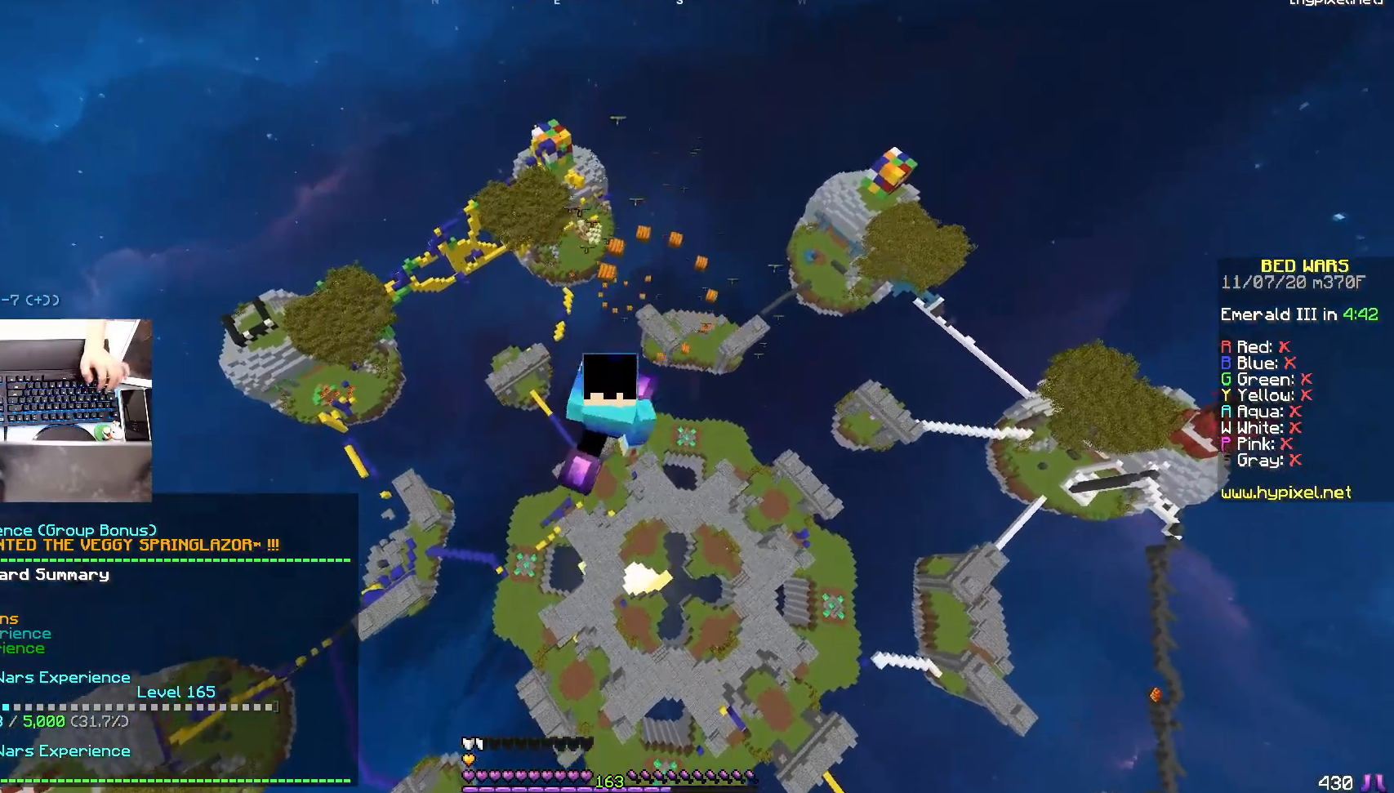
{"keys": [], "mouse": [], "events": [[117, "mouse_left", "up"], [150, "mouse_left", "down"], [300, "mouse_left", "up"]]}
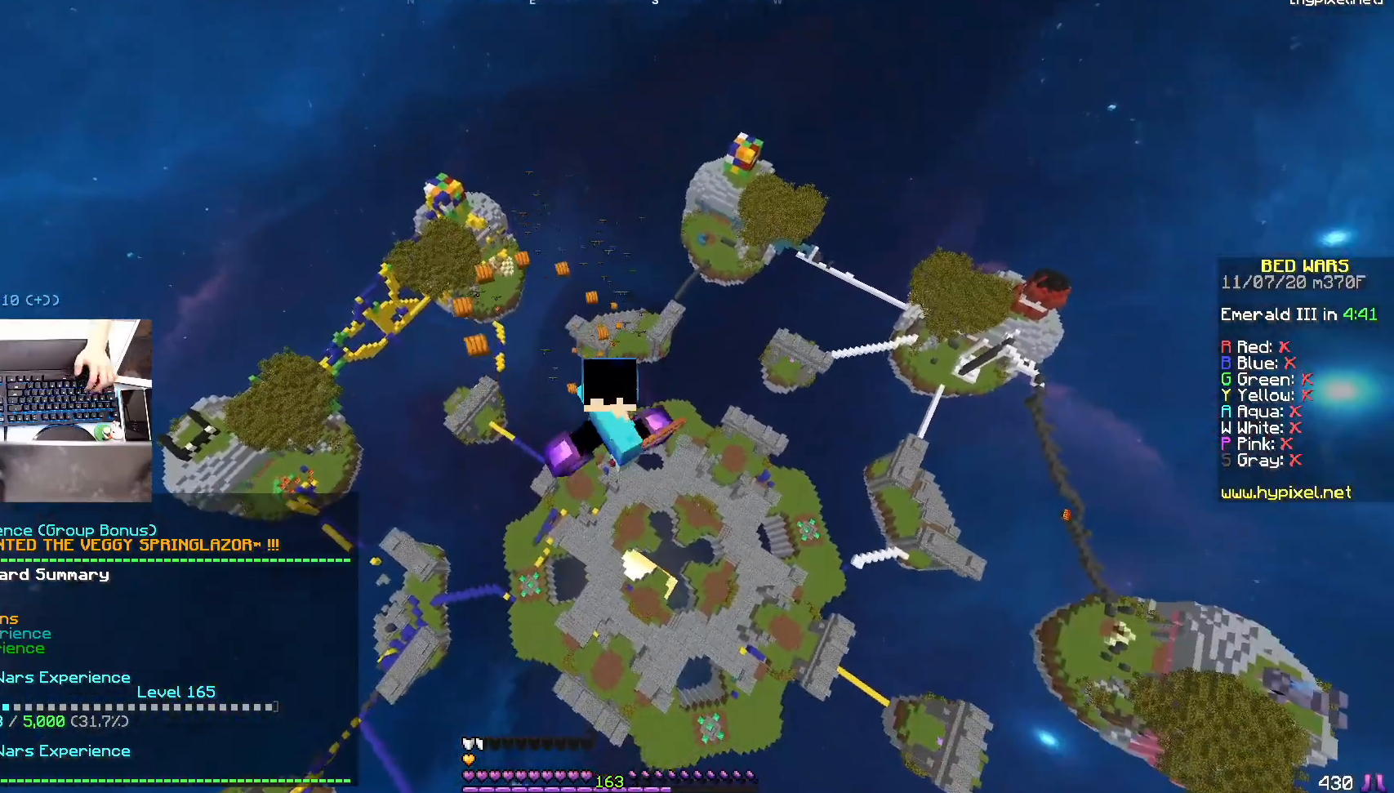
{"keys": [], "mouse": ["left"], "events": [[17, "mouse_left", "down"], [167, "mouse_left", "up"], [217, "mouse_left", "down"]]}
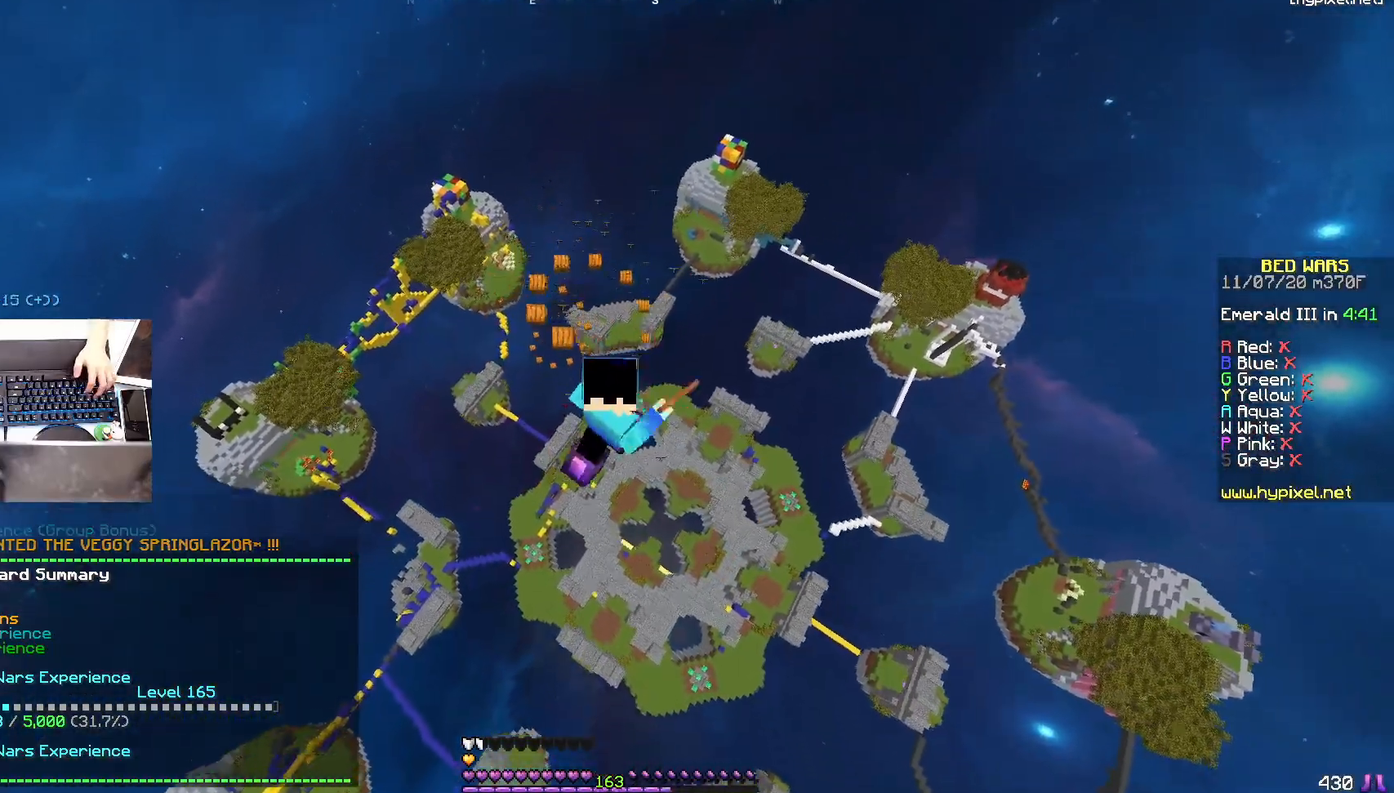
{"keys": [], "mouse": [], "events": [[167, "mouse_left", "up"], [217, "mouse_left", "down"], [350, "mouse_left", "up"]]}
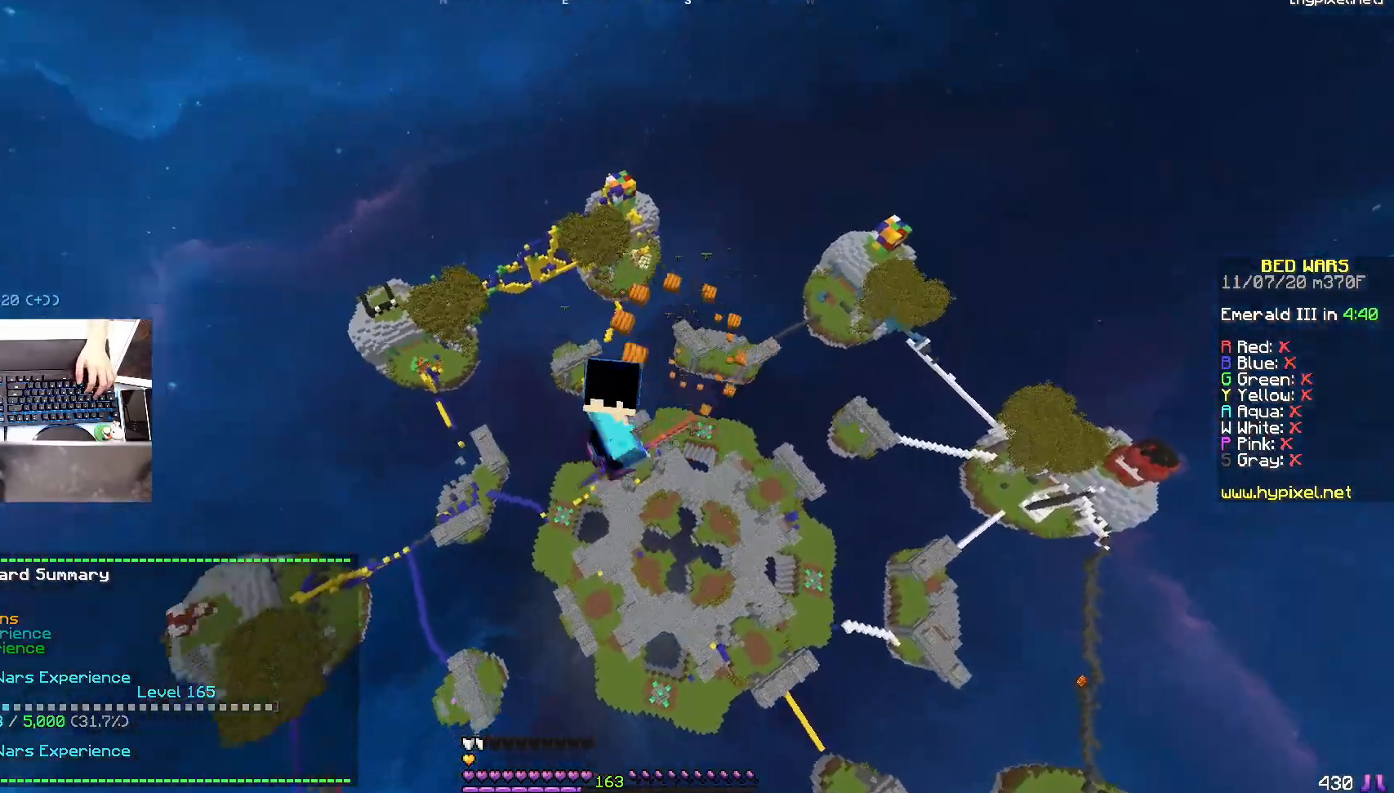
{"keys": [], "mouse": ["left"], "events": [[167, "mouse_left", "down"], [300, "mouse_left", "up"], [400, "mouse_left", "down"]]}
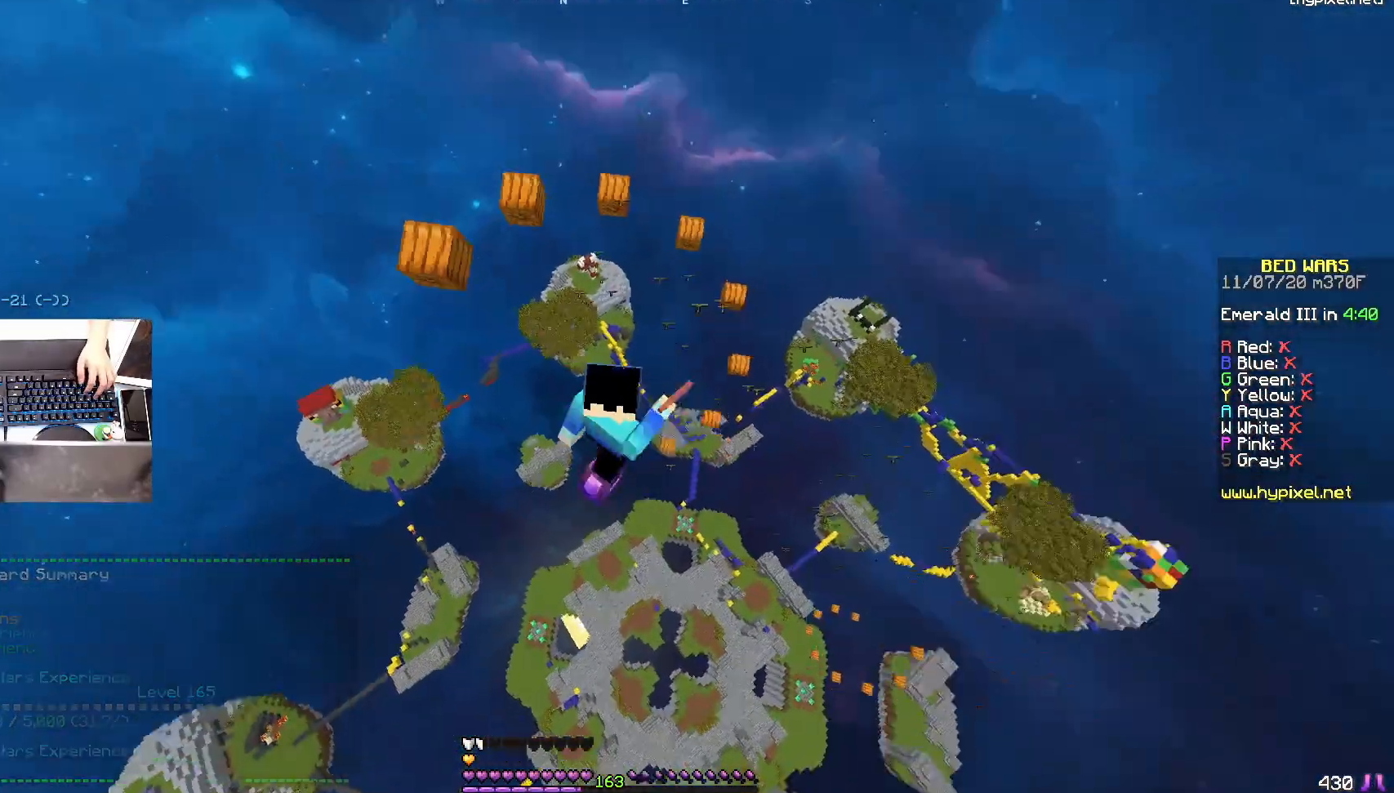
{"keys": [], "mouse": ["left"], "events": [[17, "mouse_left", "up"], [400, "mouse_left", "down"]]}
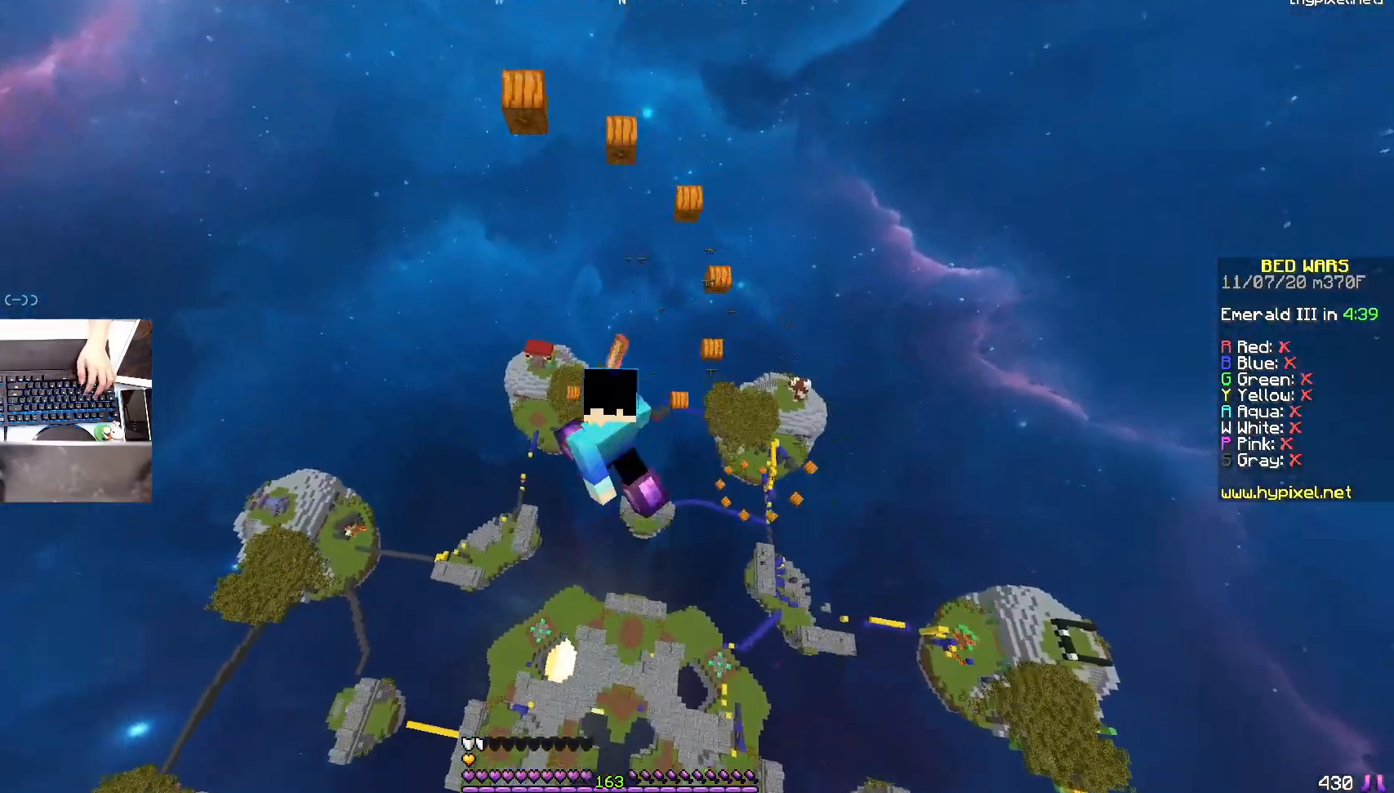
{"keys": [], "mouse": [], "events": [[17, "mouse_left", "up"], [217, "mouse_left", "down"], [350, "mouse_left", "up"]]}
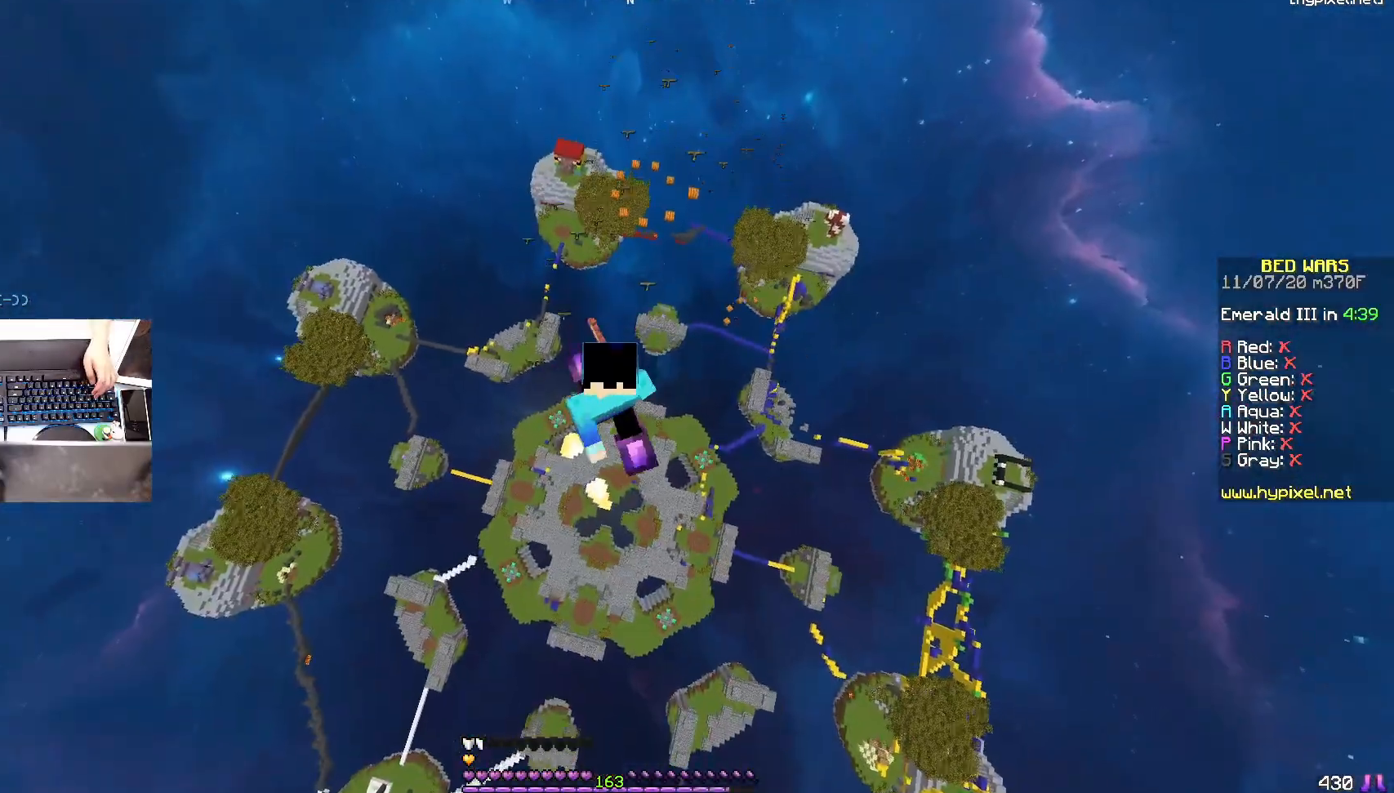
{"keys": [], "mouse": [], "events": [[17, "mouse_left", "down"], [167, "mouse_left", "up"]]}
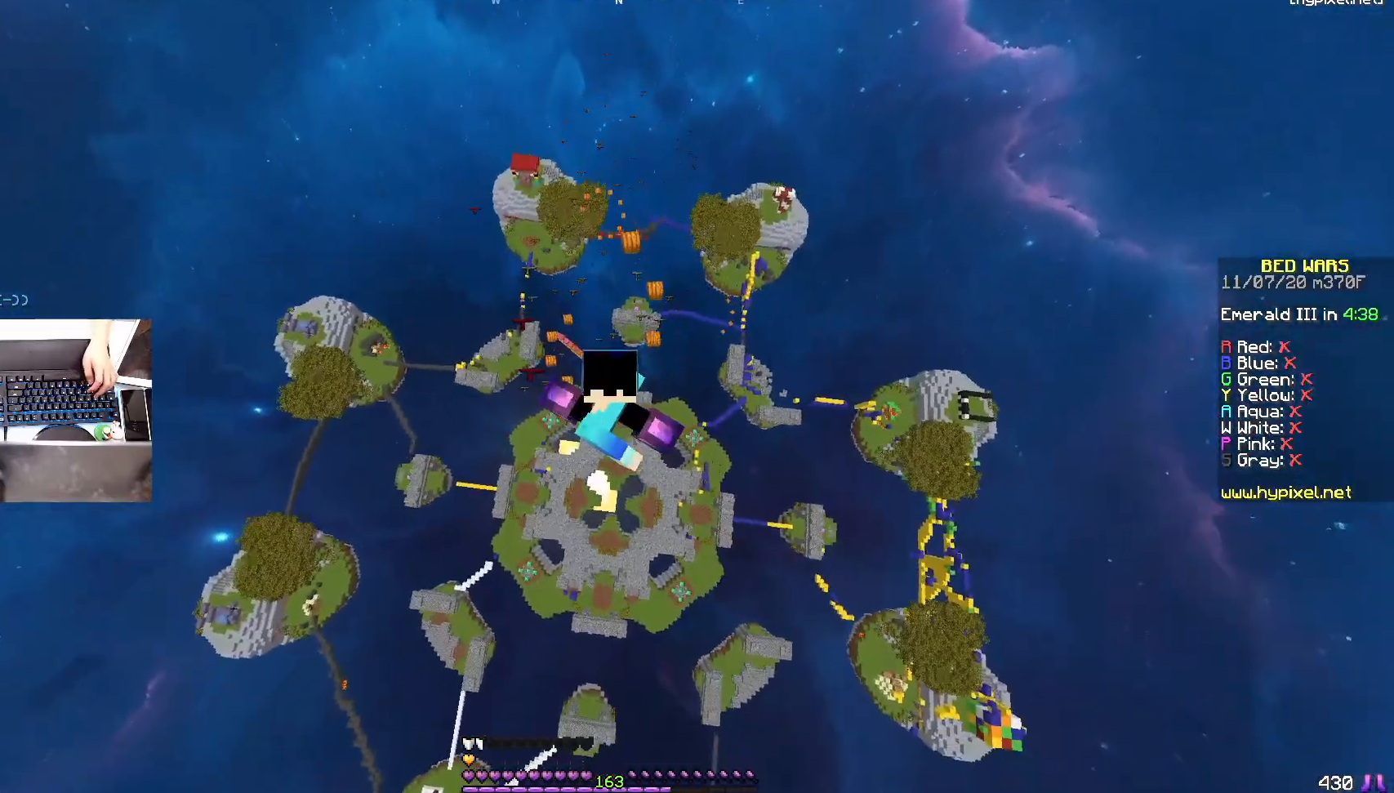
{"keys": [], "mouse": [], "events": []}